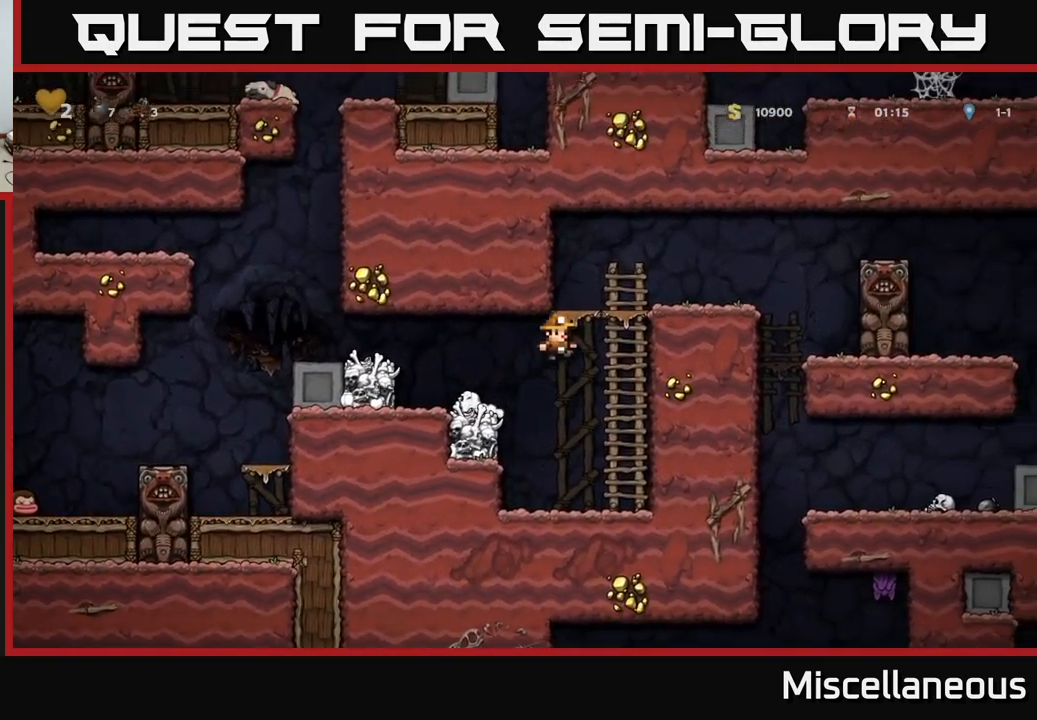
Gameplay with a controller (Xbox layout); each line is a JSON object with the inputs held at the frame after it. "events" lists button and stick changes between this image and that frame as [ms after this image, input, new state], when the widget could be followed in between. Not read: left_stick right_stick.
{"buttons": [], "events": [[50, "DPAD_UP", "down"], [67, "DPAD_RIGHT", "up"], [117, "A", "down"], [183, "DPAD_RIGHT", "down"], [183, "DPAD_UP", "up"], [217, "A", "up"], [367, "DPAD_RIGHT", "up"]]}
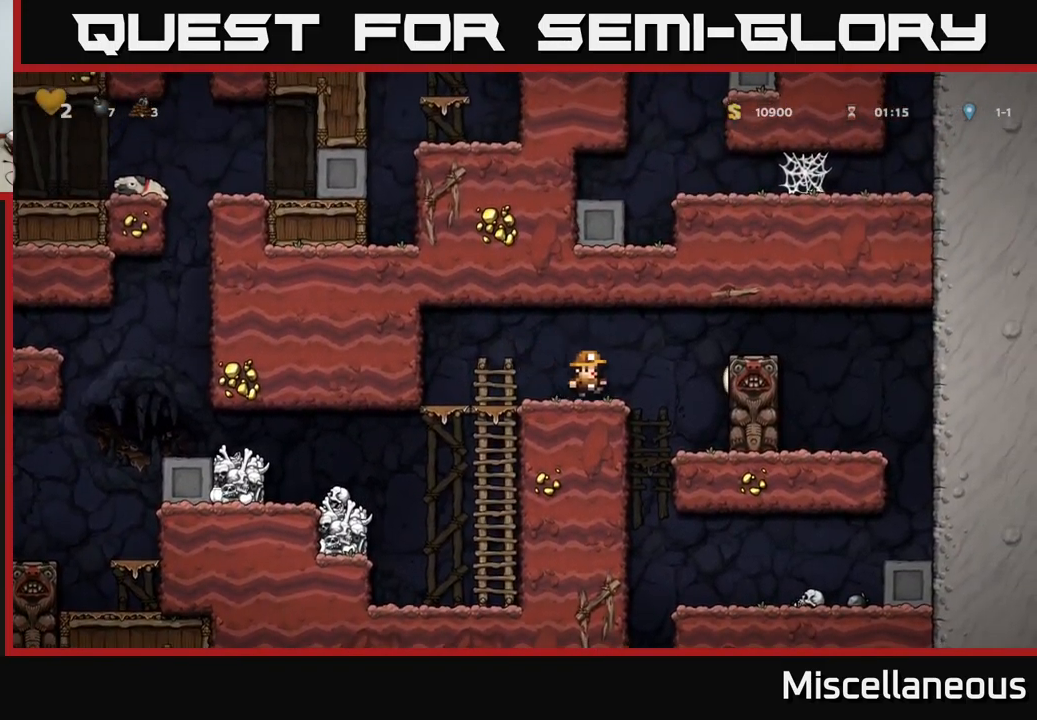
{"buttons": [], "events": [[100, "DPAD_RIGHT", "down"], [267, "DPAD_RIGHT", "up"], [300, "DPAD_LEFT", "down"], [500, "DPAD_LEFT", "up"]]}
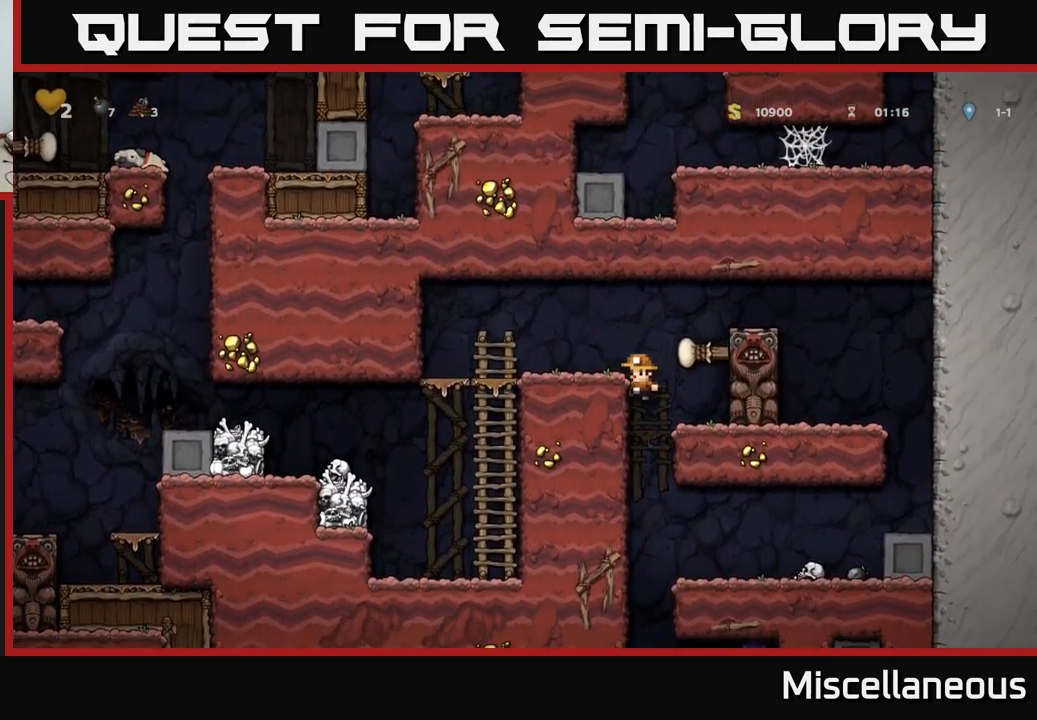
{"buttons": ["DPAD_RIGHT"], "events": [[17, "DPAD_DOWN", "down"], [117, "A", "down"], [217, "A", "up"], [217, "DPAD_DOWN", "up"], [333, "DPAD_RIGHT", "down"]]}
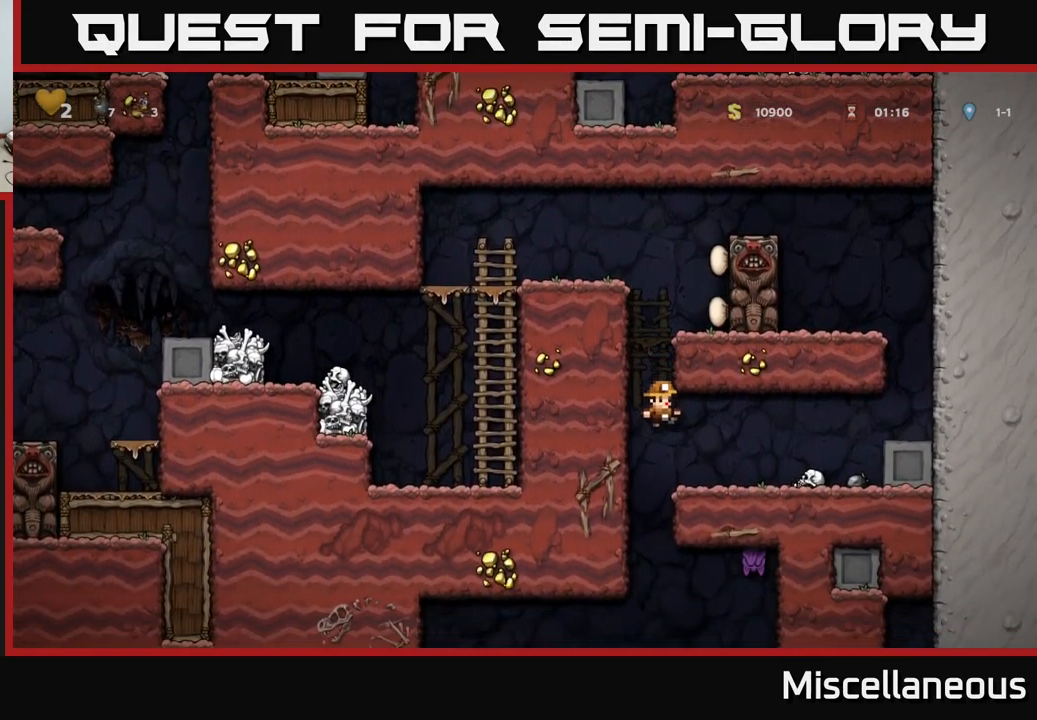
{"buttons": ["DPAD_LEFT"], "events": [[317, "DPAD_DOWN", "down"], [333, "DPAD_RIGHT", "up"], [383, "X", "down"], [433, "DPAD_DOWN", "up"], [467, "DPAD_LEFT", "down"], [483, "X", "up"]]}
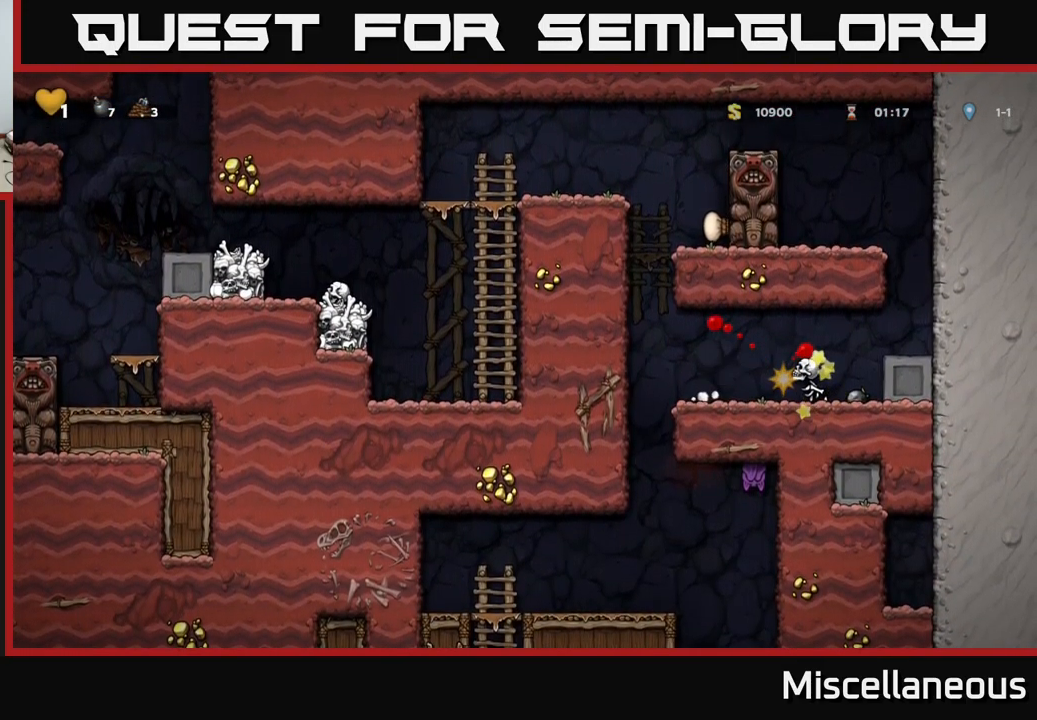
{"buttons": ["DPAD_LEFT"], "events": [[67, "DPAD_LEFT", "up"], [200, "DPAD_RIGHT", "down"], [283, "A", "down"], [400, "A", "up"], [400, "DPAD_RIGHT", "up"], [467, "DPAD_LEFT", "down"]]}
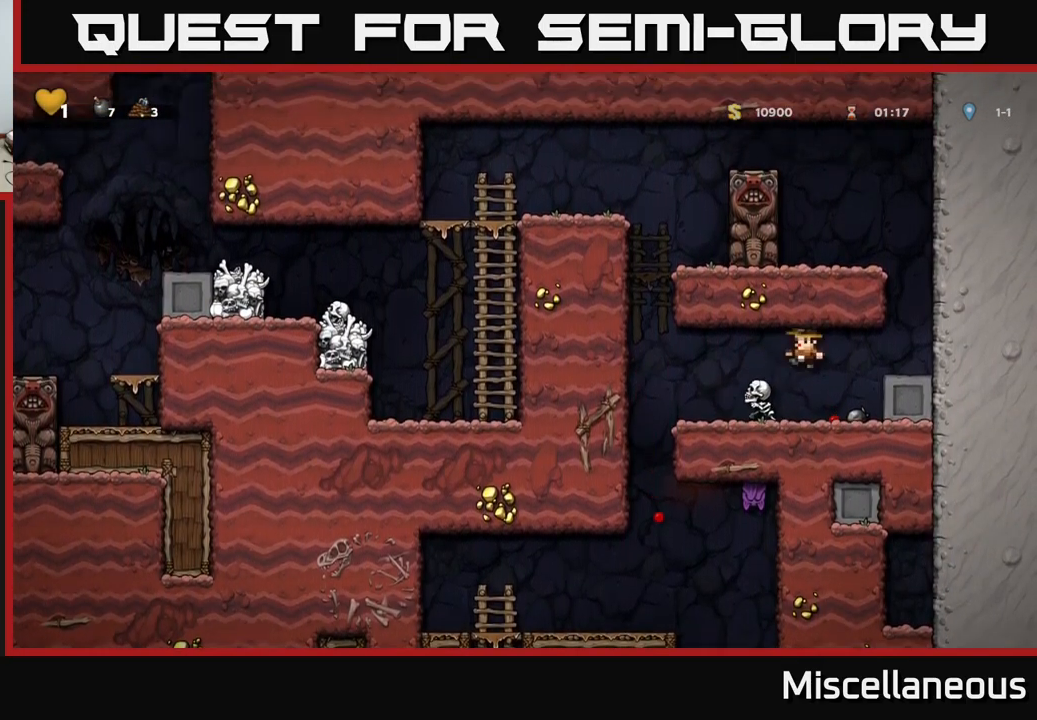
{"buttons": ["DPAD_RIGHT"], "events": [[83, "DPAD_LEFT", "up"], [366, "DPAD_RIGHT", "down"], [399, "X", "down"], [499, "X", "up"]]}
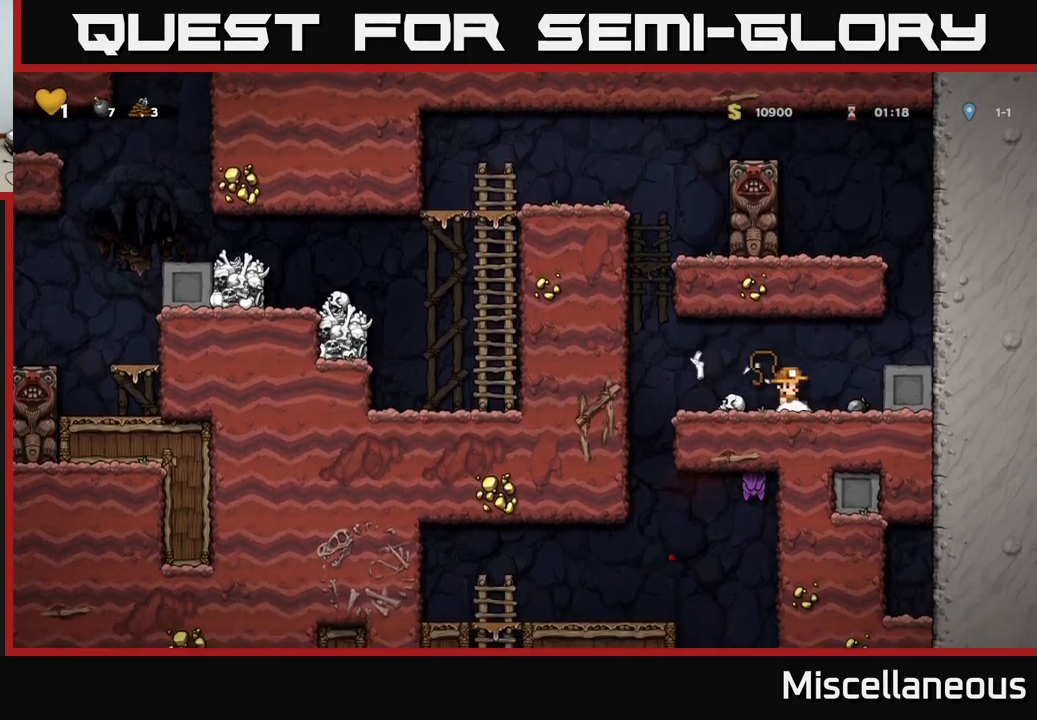
{"buttons": [], "events": [[17, "A", "down"], [33, "DPAD_RIGHT", "up"], [100, "DPAD_RIGHT", "down"], [100, "X", "down"], [183, "X", "up"], [200, "A", "up"], [233, "DPAD_RIGHT", "up"], [267, "DPAD_LEFT", "down"], [383, "DPAD_LEFT", "up"]]}
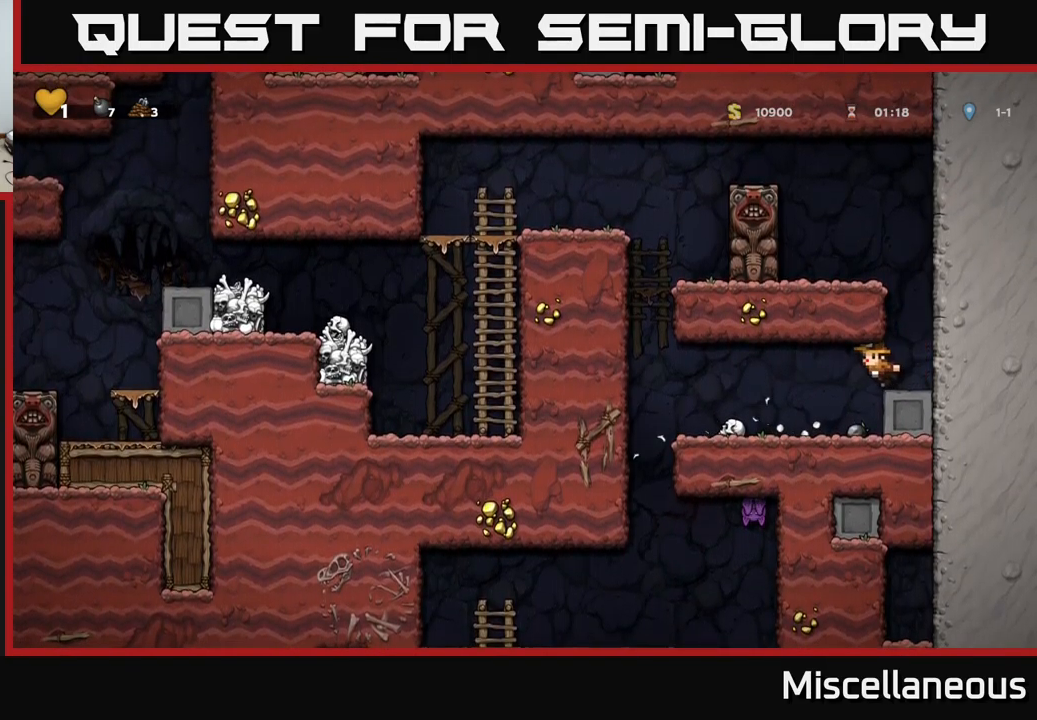
{"buttons": [], "events": [[383, "DPAD_LEFT", "down"], [500, "DPAD_LEFT", "up"]]}
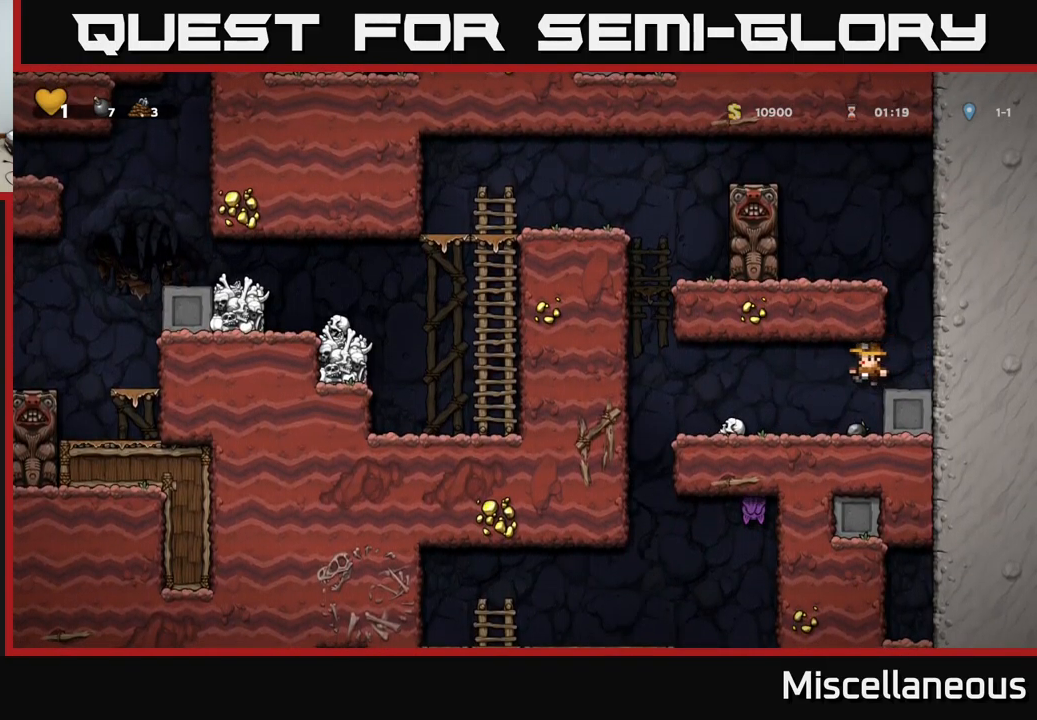
{"buttons": ["DPAD_DOWN"], "events": [[17, "DPAD_DOWN", "down"], [83, "DPAD_DOWN", "up"], [350, "DPAD_RIGHT", "down"], [367, "DPAD_DOWN", "down"], [433, "DPAD_RIGHT", "up"]]}
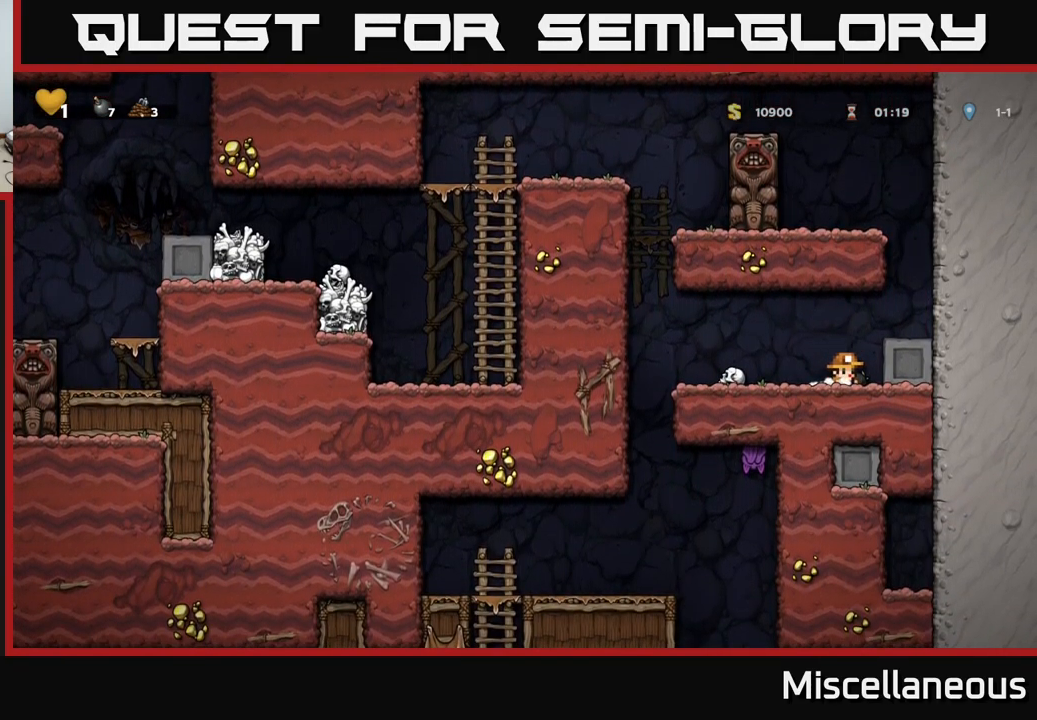
{"buttons": ["DPAD_LEFT"], "events": [[17, "X", "down"], [100, "DPAD_DOWN", "up"], [100, "X", "up"], [167, "DPAD_DOWN", "down"], [317, "DPAD_DOWN", "up"], [333, "DPAD_LEFT", "down"]]}
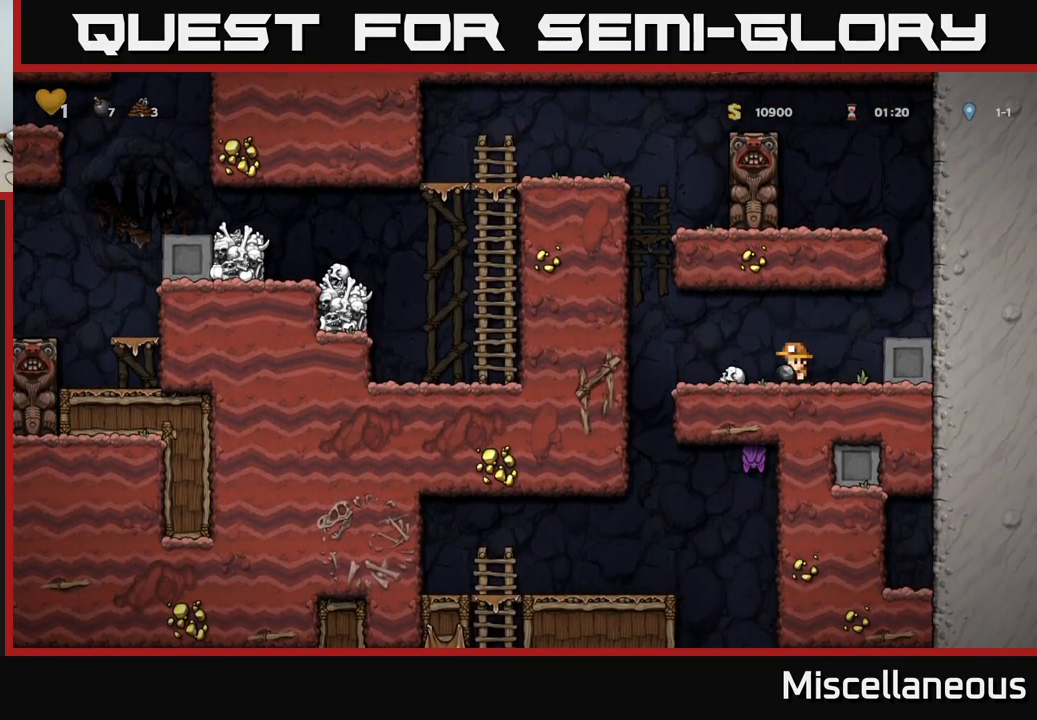
{"buttons": [], "events": [[367, "DPAD_LEFT", "up"]]}
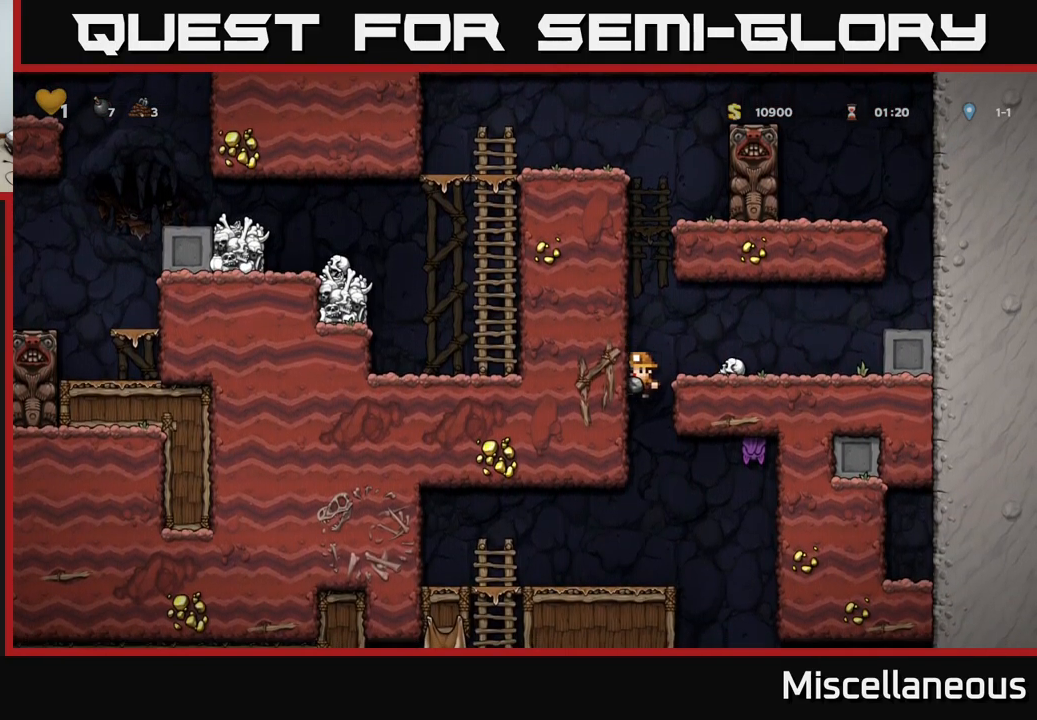
{"buttons": [], "events": [[350, "DPAD_LEFT", "down"], [500, "DPAD_LEFT", "up"]]}
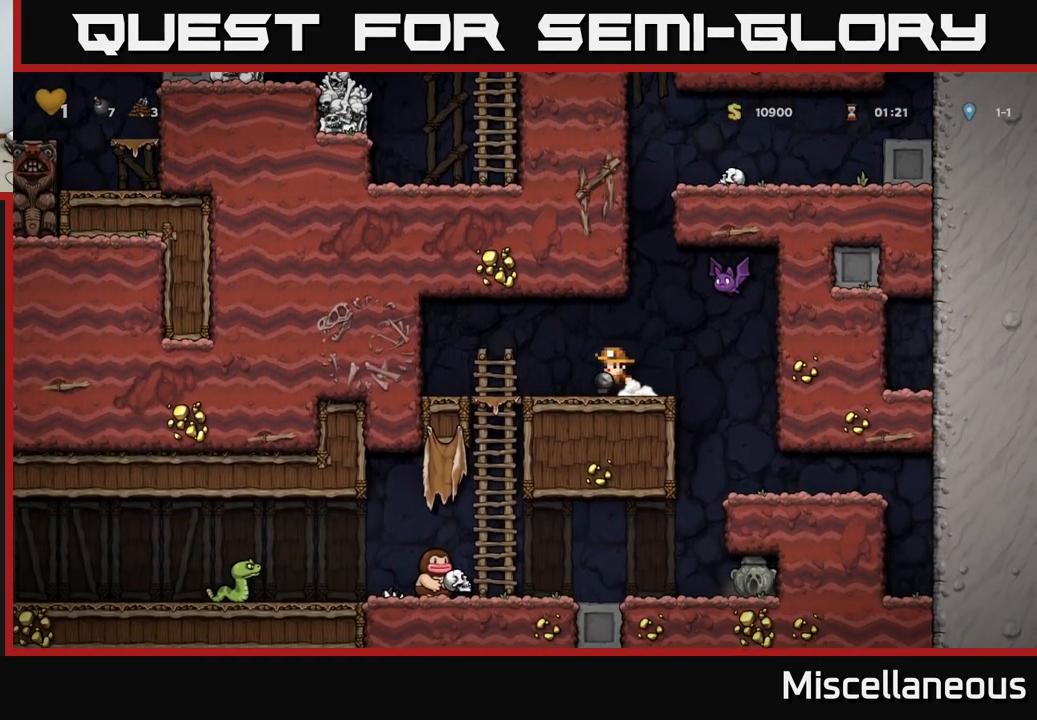
{"buttons": ["DPAD_UP"], "events": [[50, "DPAD_RIGHT", "down"], [150, "DPAD_RIGHT", "up"], [267, "DPAD_UP", "down"], [283, "A", "down"], [350, "A", "up"], [367, "X", "down"], [400, "X", "up"]]}
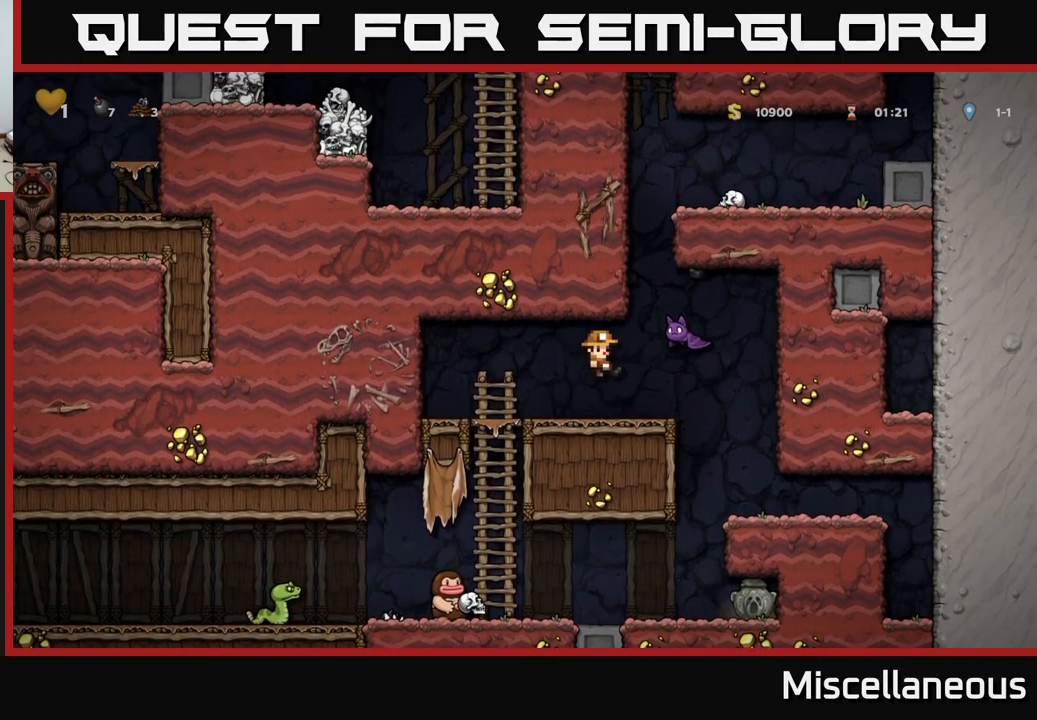
{"buttons": [], "events": [[17, "DPAD_UP", "up"], [283, "DPAD_LEFT", "down"], [433, "DPAD_LEFT", "up"]]}
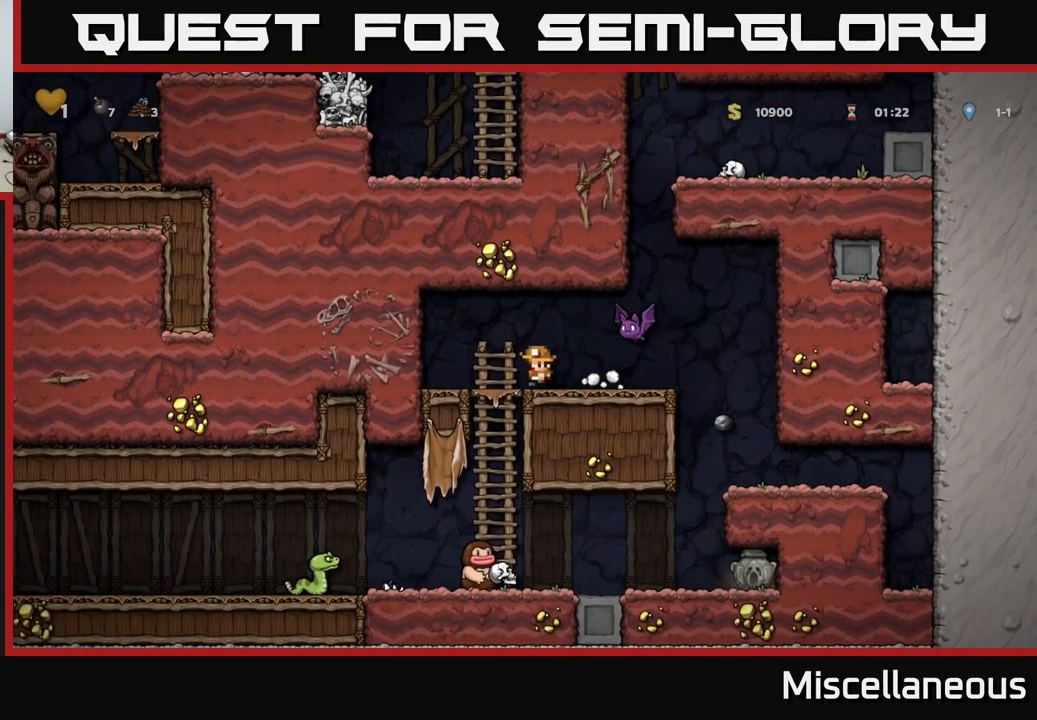
{"buttons": [], "events": [[100, "DPAD_RIGHT", "down"], [117, "A", "down"], [167, "X", "down"], [183, "DPAD_RIGHT", "up"], [217, "X", "up"], [233, "A", "up"], [350, "DPAD_LEFT", "down"], [483, "DPAD_LEFT", "up"]]}
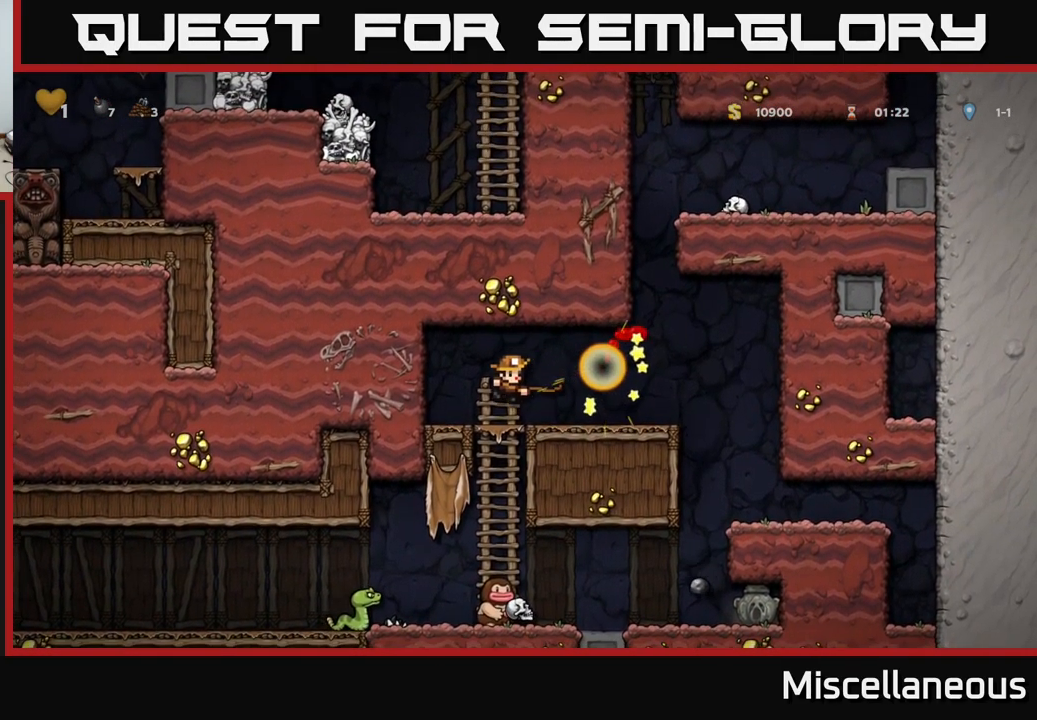
{"buttons": [], "events": [[167, "DPAD_RIGHT", "down"], [234, "DPAD_RIGHT", "up"], [284, "DPAD_DOWN", "down"], [317, "DPAD_LEFT", "down"], [334, "A", "down"], [350, "DPAD_LEFT", "up"], [450, "A", "up"], [500, "DPAD_DOWN", "up"]]}
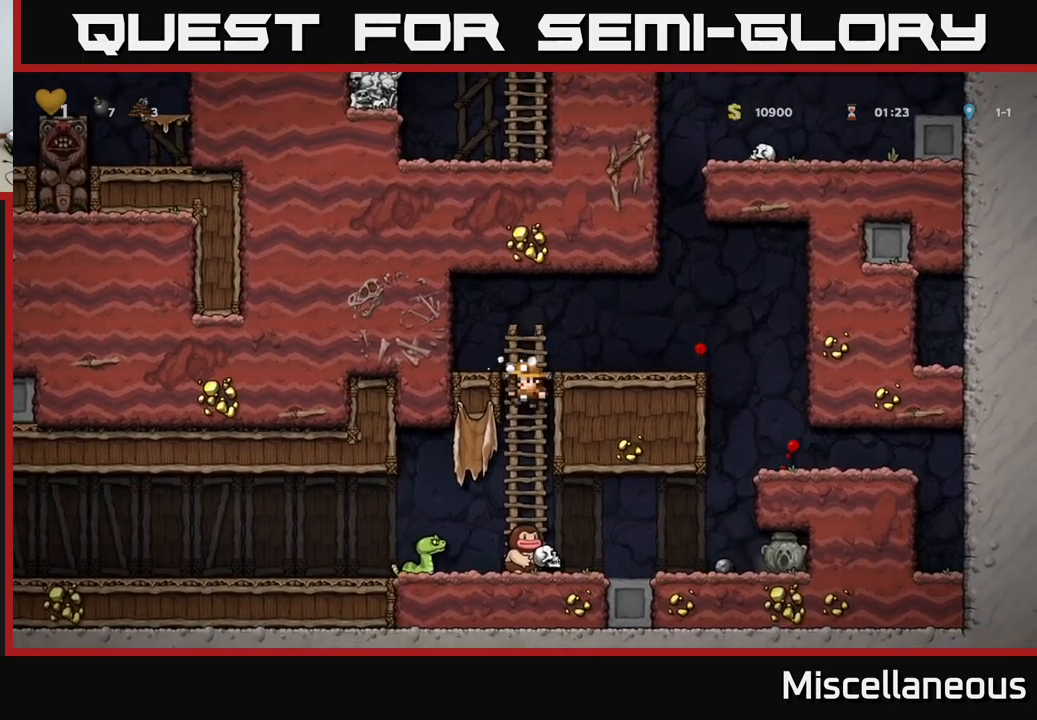
{"buttons": [], "events": [[150, "A", "down"], [250, "DPAD_LEFT", "down"], [300, "A", "up"], [350, "DPAD_LEFT", "up"]]}
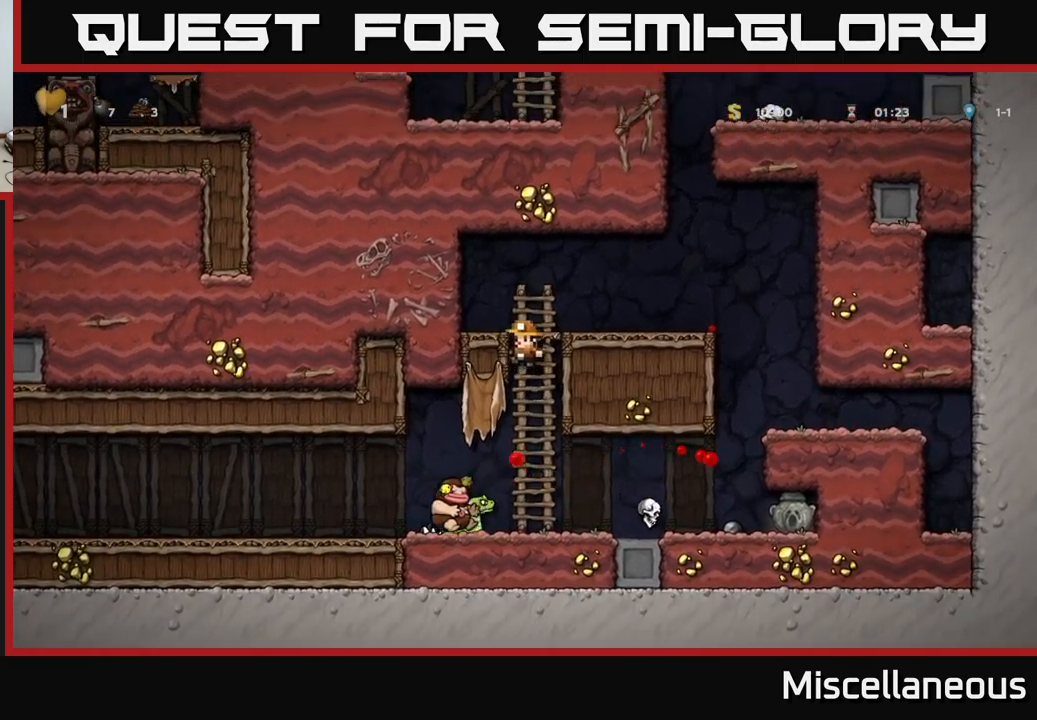
{"buttons": [], "events": []}
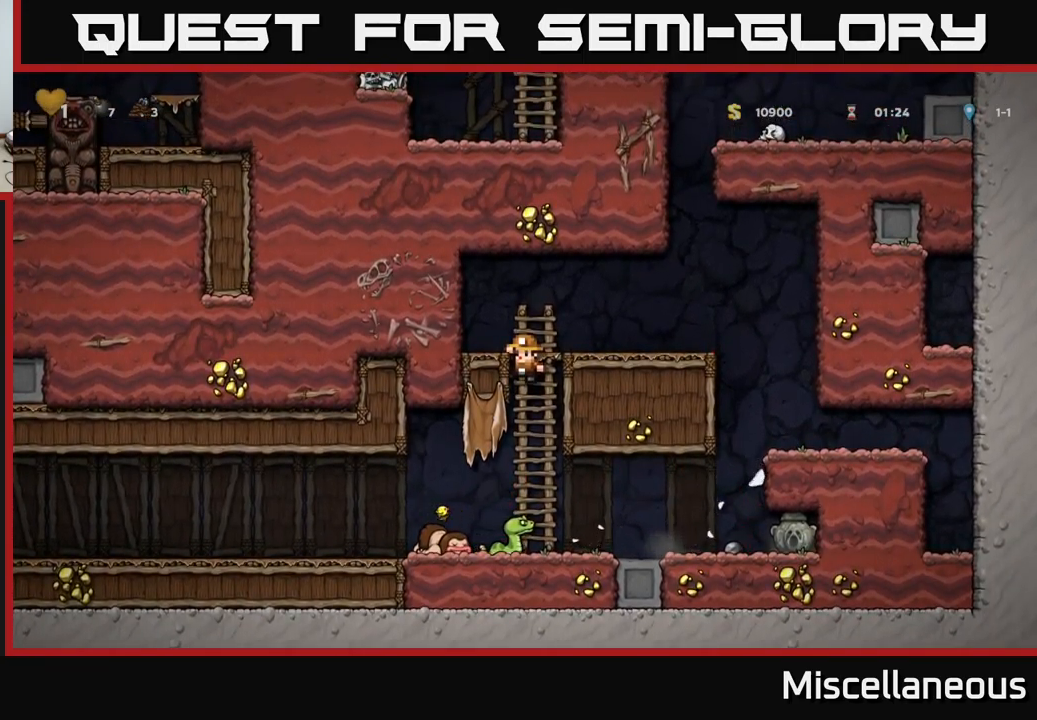
{"buttons": ["A", "DPAD_RIGHT"], "events": [[34, "DPAD_DOWN", "down"], [67, "A", "down"], [184, "A", "up"], [184, "DPAD_DOWN", "up"], [334, "DPAD_RIGHT", "down"], [400, "A", "down"]]}
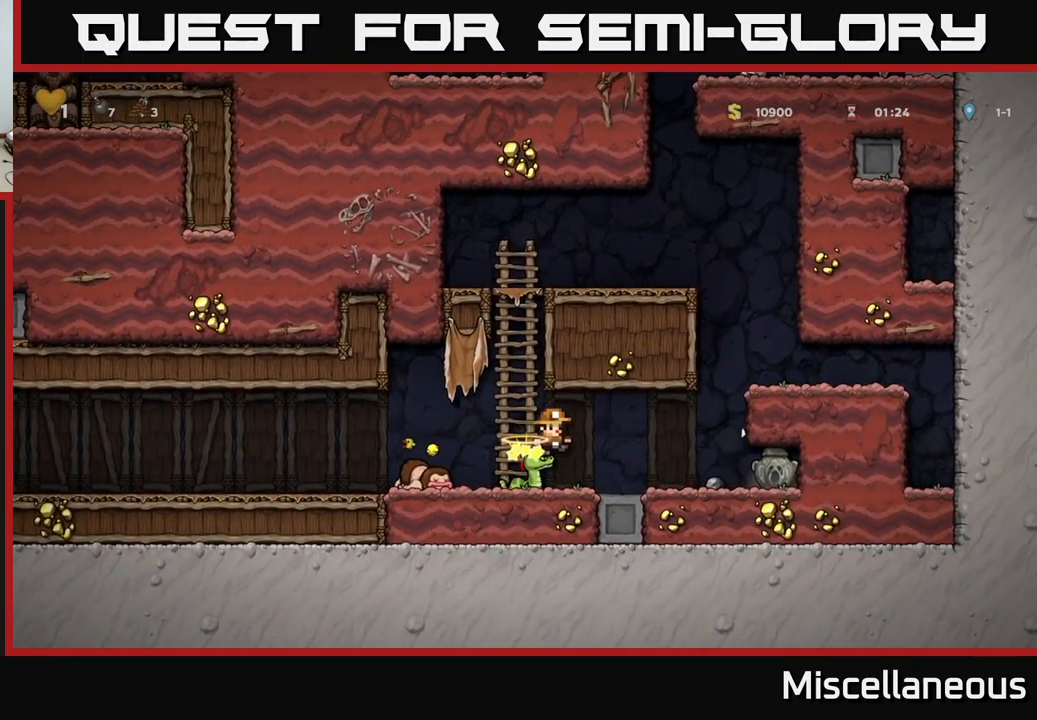
{"buttons": ["DPAD_DOWN", "DPAD_RIGHT"], "events": [[50, "A", "up"], [500, "DPAD_DOWN", "down"]]}
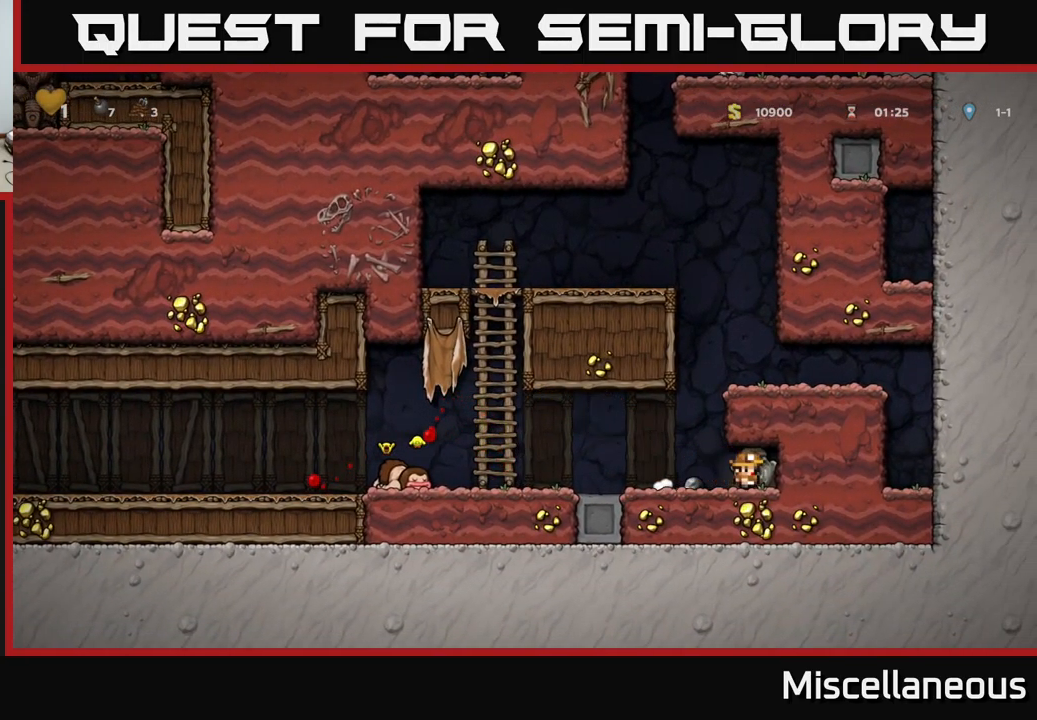
{"buttons": ["DPAD_LEFT"], "events": [[17, "DPAD_RIGHT", "up"], [67, "X", "down"], [100, "DPAD_LEFT", "down"], [134, "DPAD_DOWN", "up"], [150, "X", "up"]]}
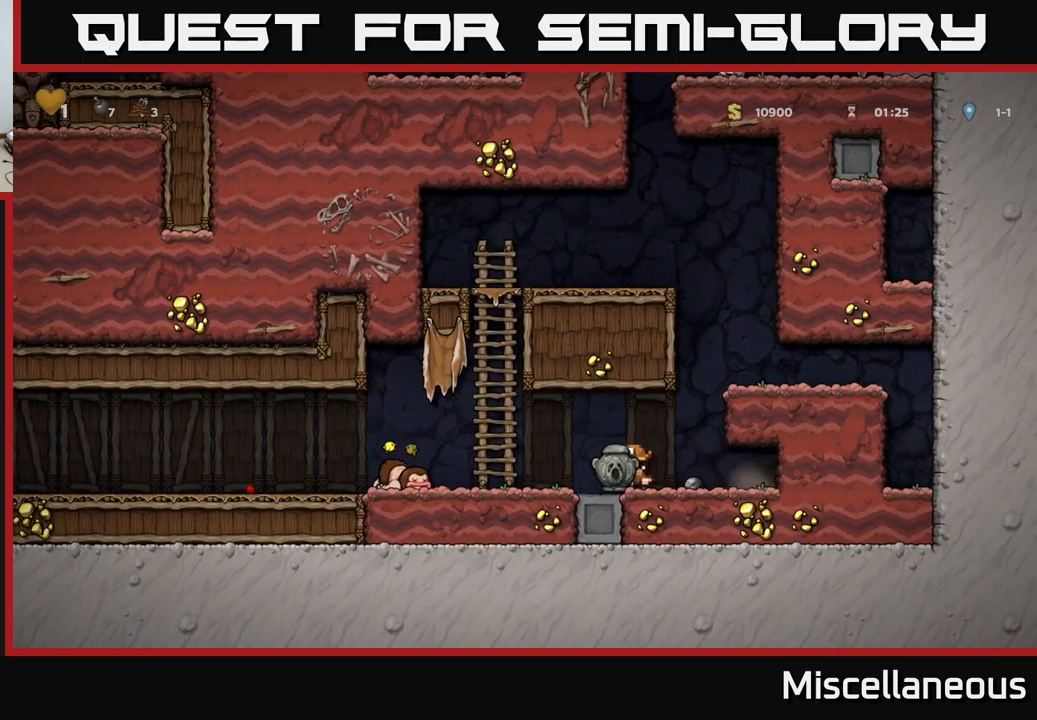
{"buttons": ["DPAD_LEFT"], "events": [[184, "A", "down"], [284, "A", "up"]]}
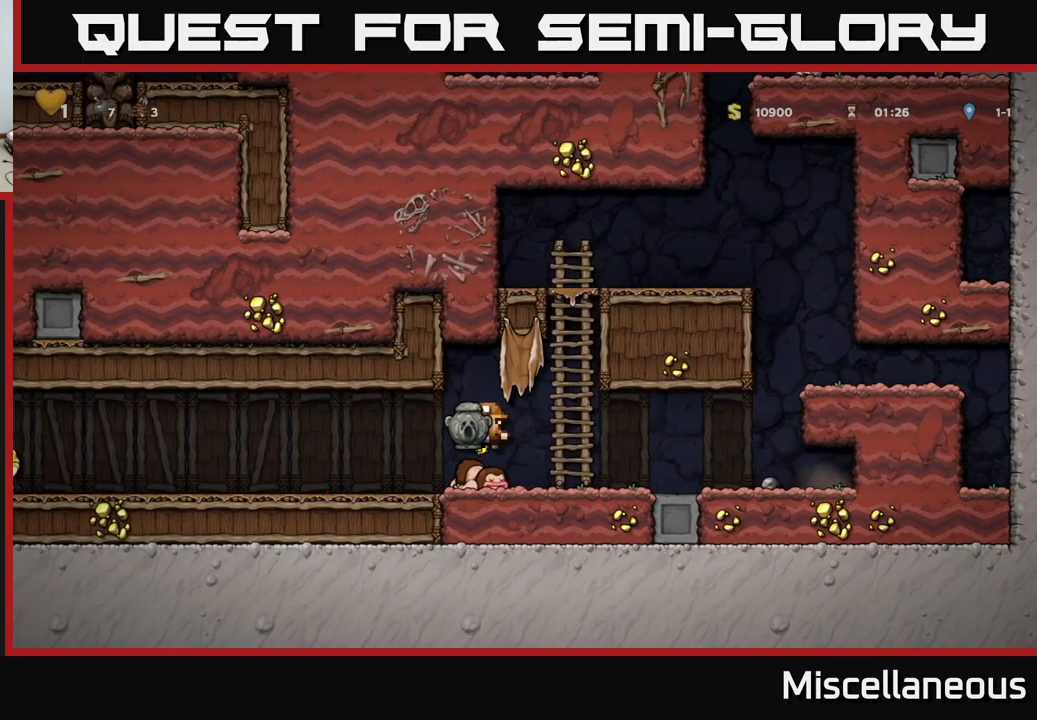
{"buttons": ["DPAD_LEFT"], "events": []}
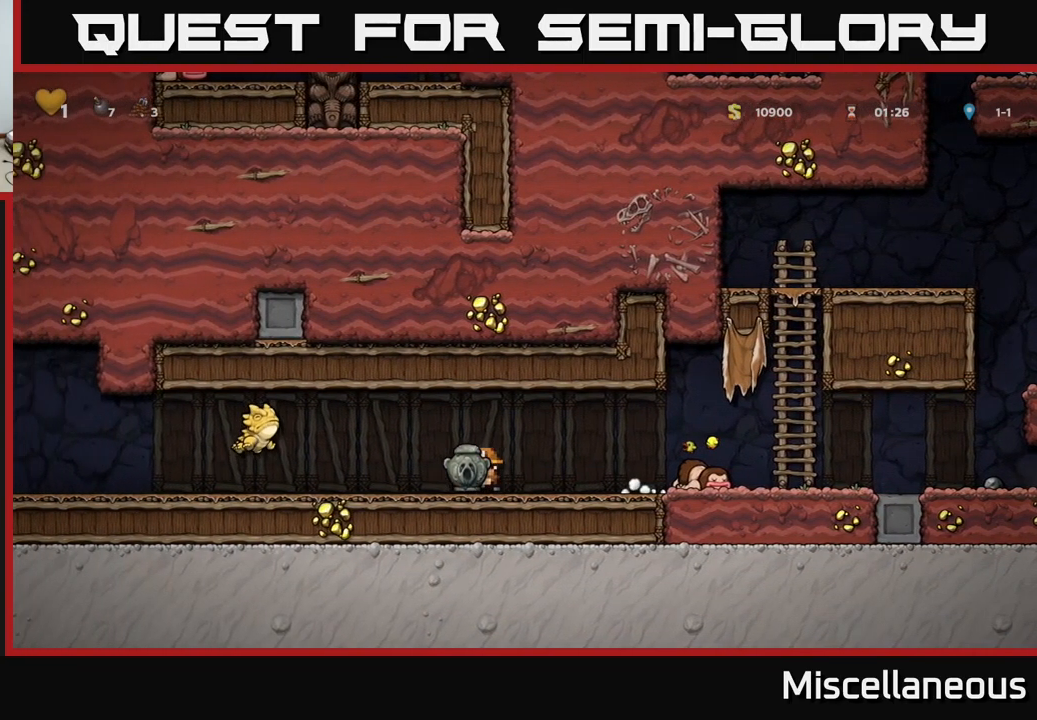
{"buttons": ["A", "DPAD_RIGHT"], "events": [[134, "A", "down"], [200, "DPAD_DOWN", "down"], [200, "DPAD_LEFT", "up"], [217, "DPAD_RIGHT", "down"], [267, "DPAD_DOWN", "up"]]}
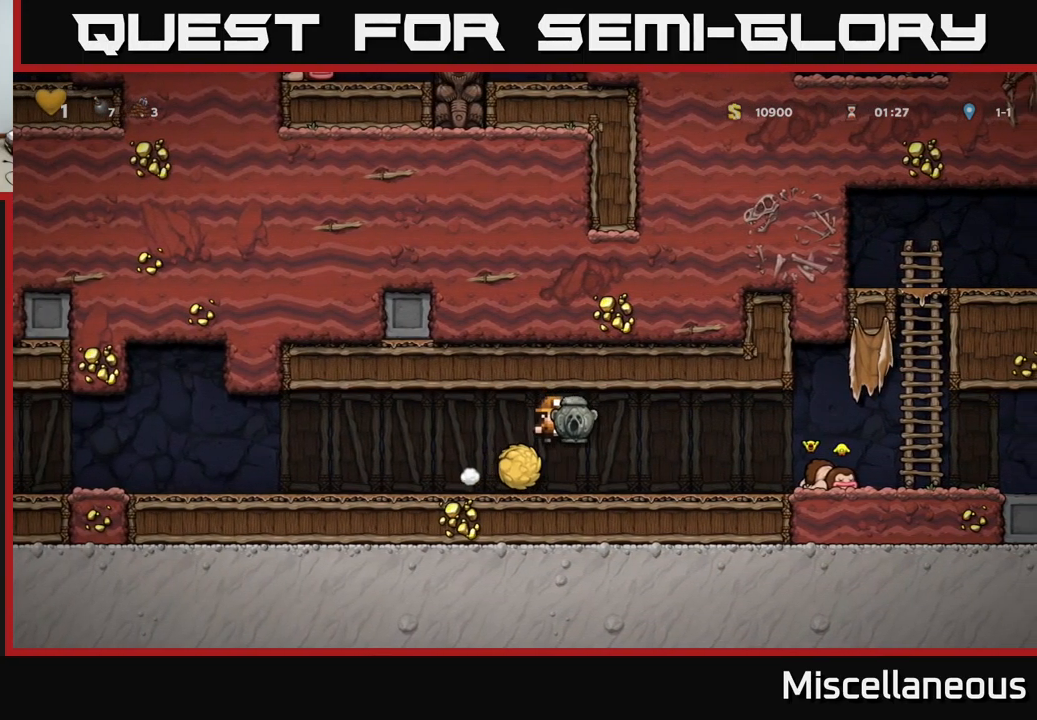
{"buttons": ["DPAD_RIGHT"], "events": [[17, "A", "up"]]}
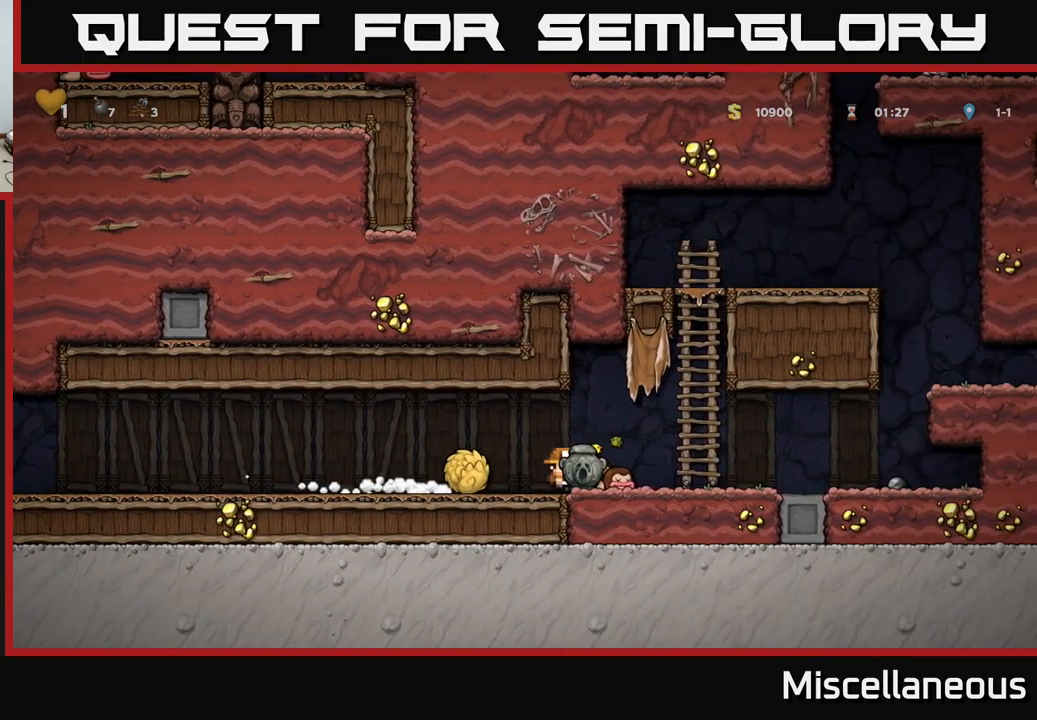
{"buttons": ["DPAD_UP"], "events": [[17, "A", "down"], [250, "DPAD_UP", "down"], [267, "A", "up"], [284, "DPAD_RIGHT", "up"]]}
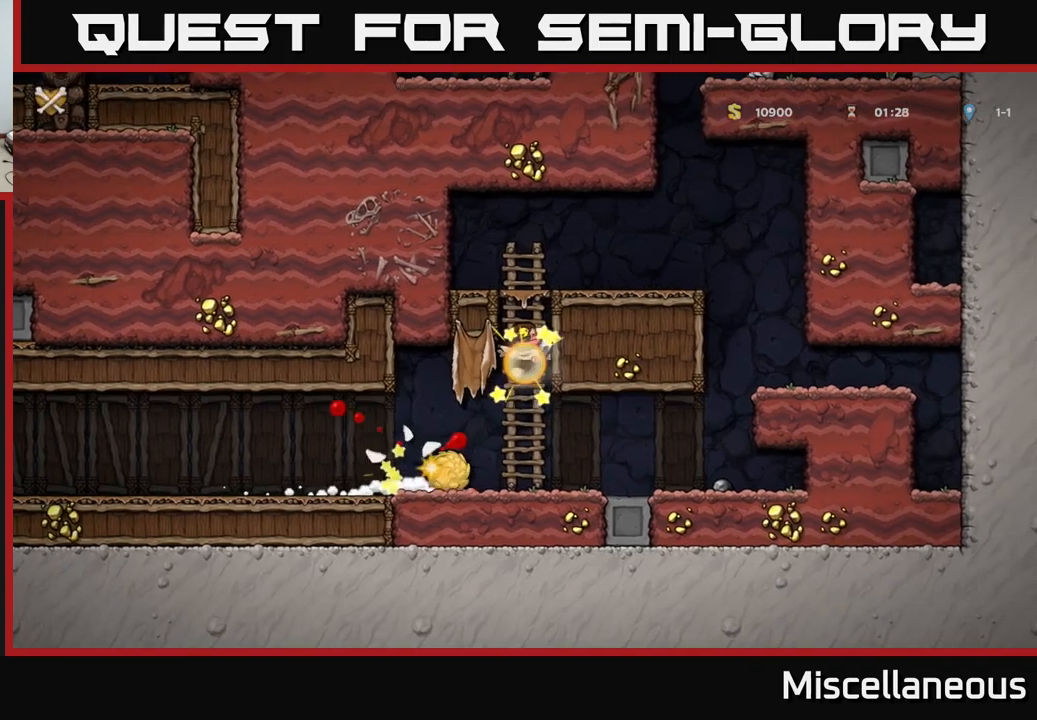
{"buttons": [], "events": [[350, "DPAD_UP", "up"]]}
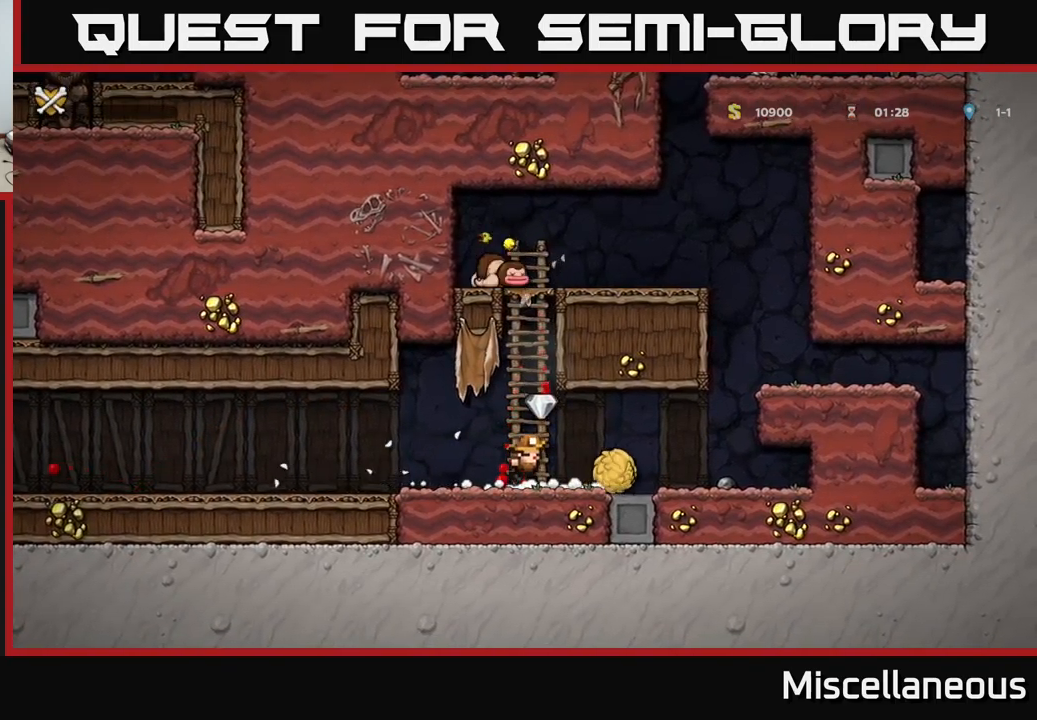
{"buttons": [], "events": []}
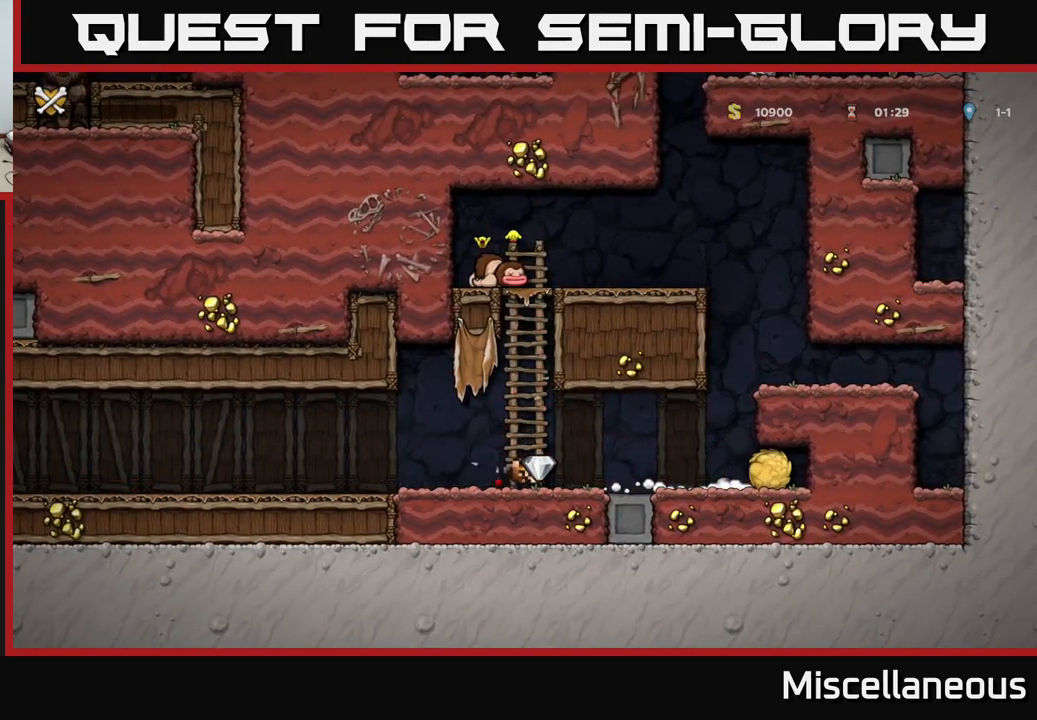
{"buttons": ["A"], "events": [[267, "DPAD_RIGHT", "down"], [333, "A", "down"], [333, "X", "down"], [500, "DPAD_RIGHT", "up"], [500, "X", "up"]]}
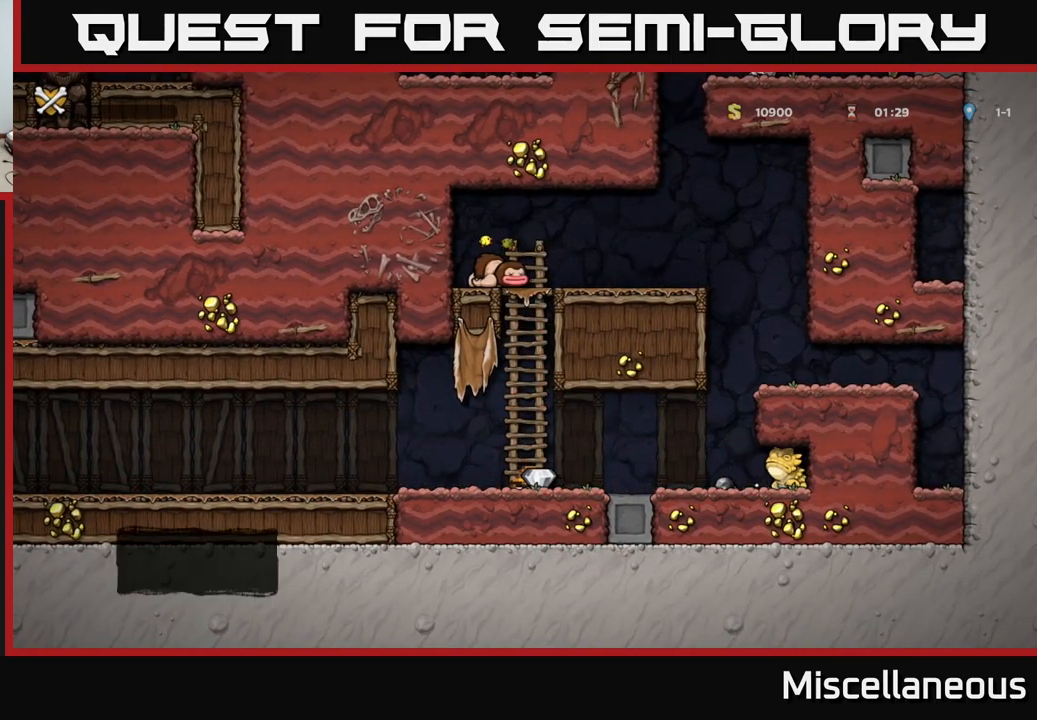
{"buttons": [], "events": [[50, "A", "up"]]}